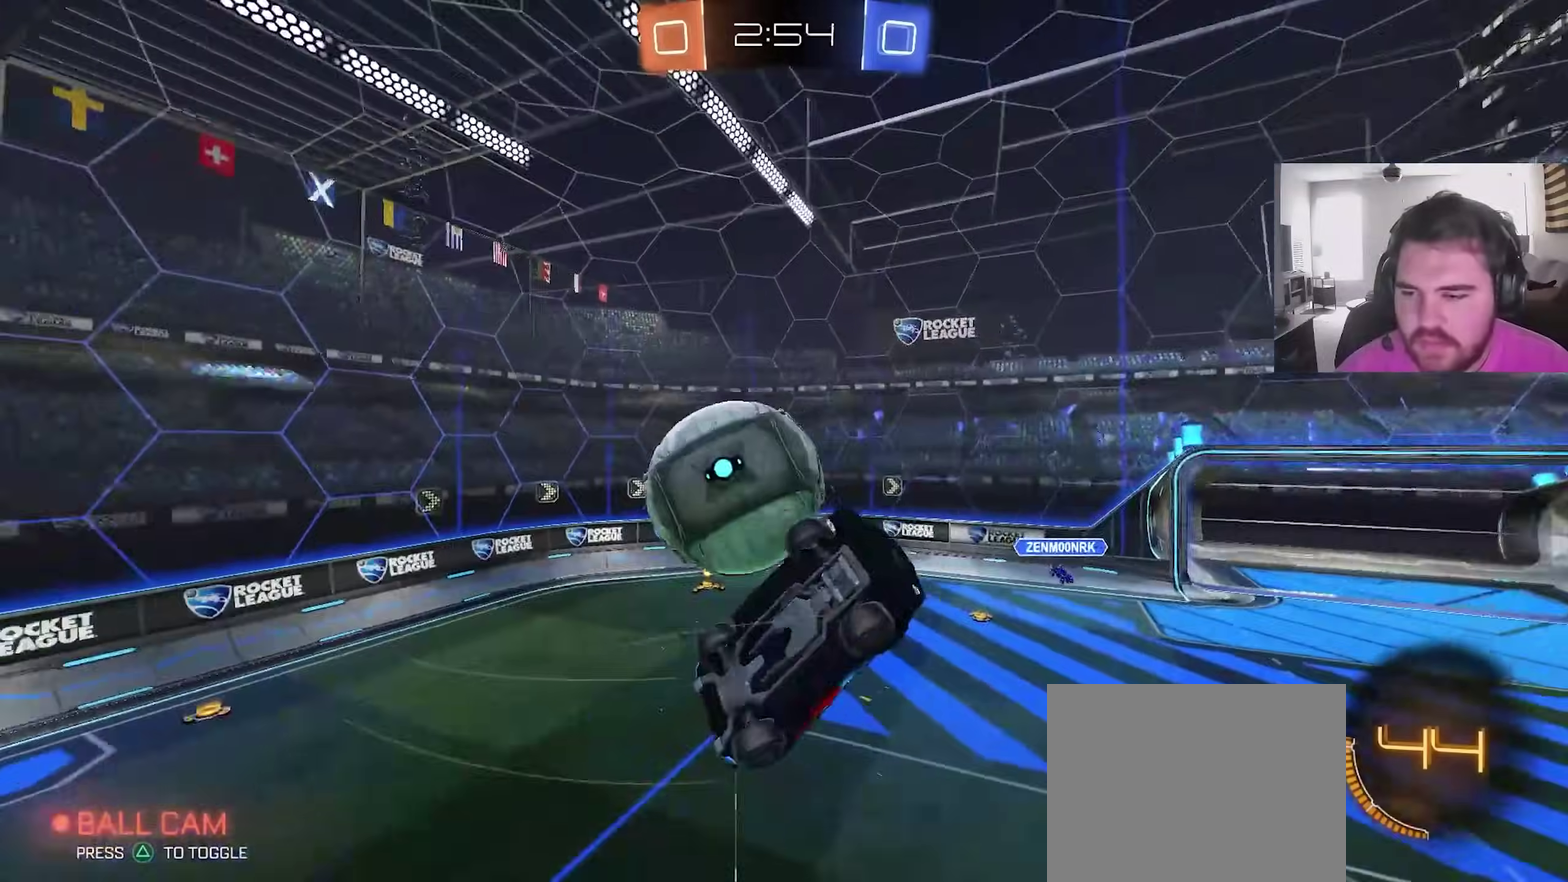
Gameplay with a controller (PlayStation layout); each line is a JSON object with the inputs held at the frame after it (dt_ms = milliseconds from this image to that frame). "events" lists button and stick changes between this image and that frame as [ms after this image, input, new state], when the widget could be followed in between. This overlay highlights the sticks when they move; stick clicks (L3) are not distinguishable. This document gives stick clicks only as held states, not as events.
{"dt_ms": 600, "buttons": ["CIRCLE"], "left_stick": "center", "right_stick": "center", "events": [[150, "left_stick", "up-left"], [283, "CIRCLE", "down"], [283, "left_stick", "up"], [367, "left_stick", "center"], [467, "left_stick", "left"], [600, "left_stick", "center"]]}
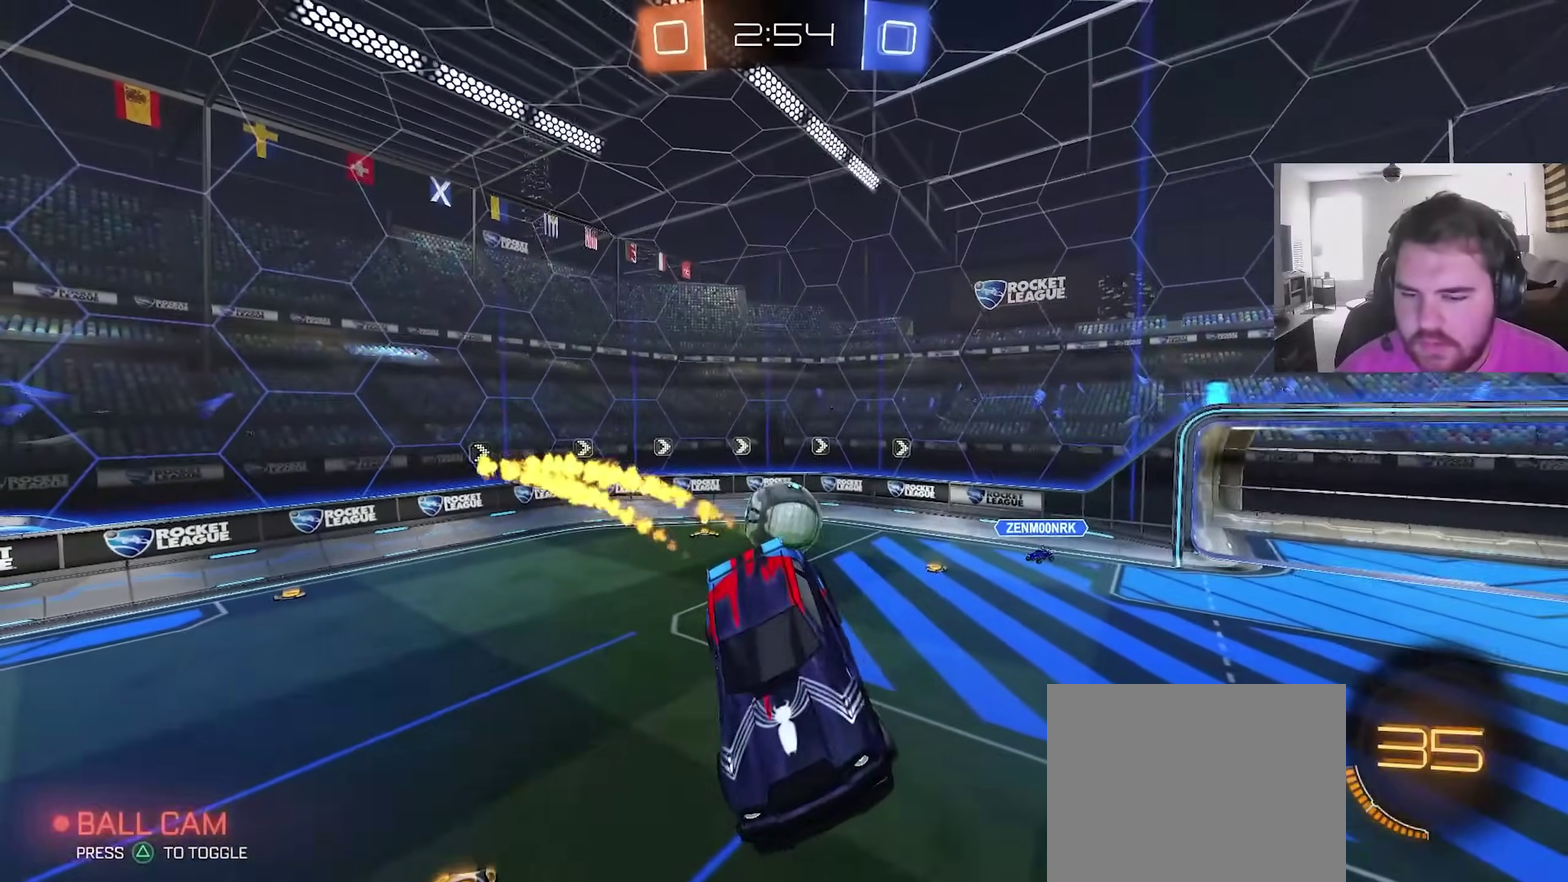
{"dt_ms": 300, "buttons": ["CIRCLE", "R2"], "left_stick": "down-right", "right_stick": "center", "events": [[33, "L1", "down"], [100, "left_stick", "left"], [217, "L1", "up"], [217, "left_stick", "down-right"], [250, "R2", "down"]]}
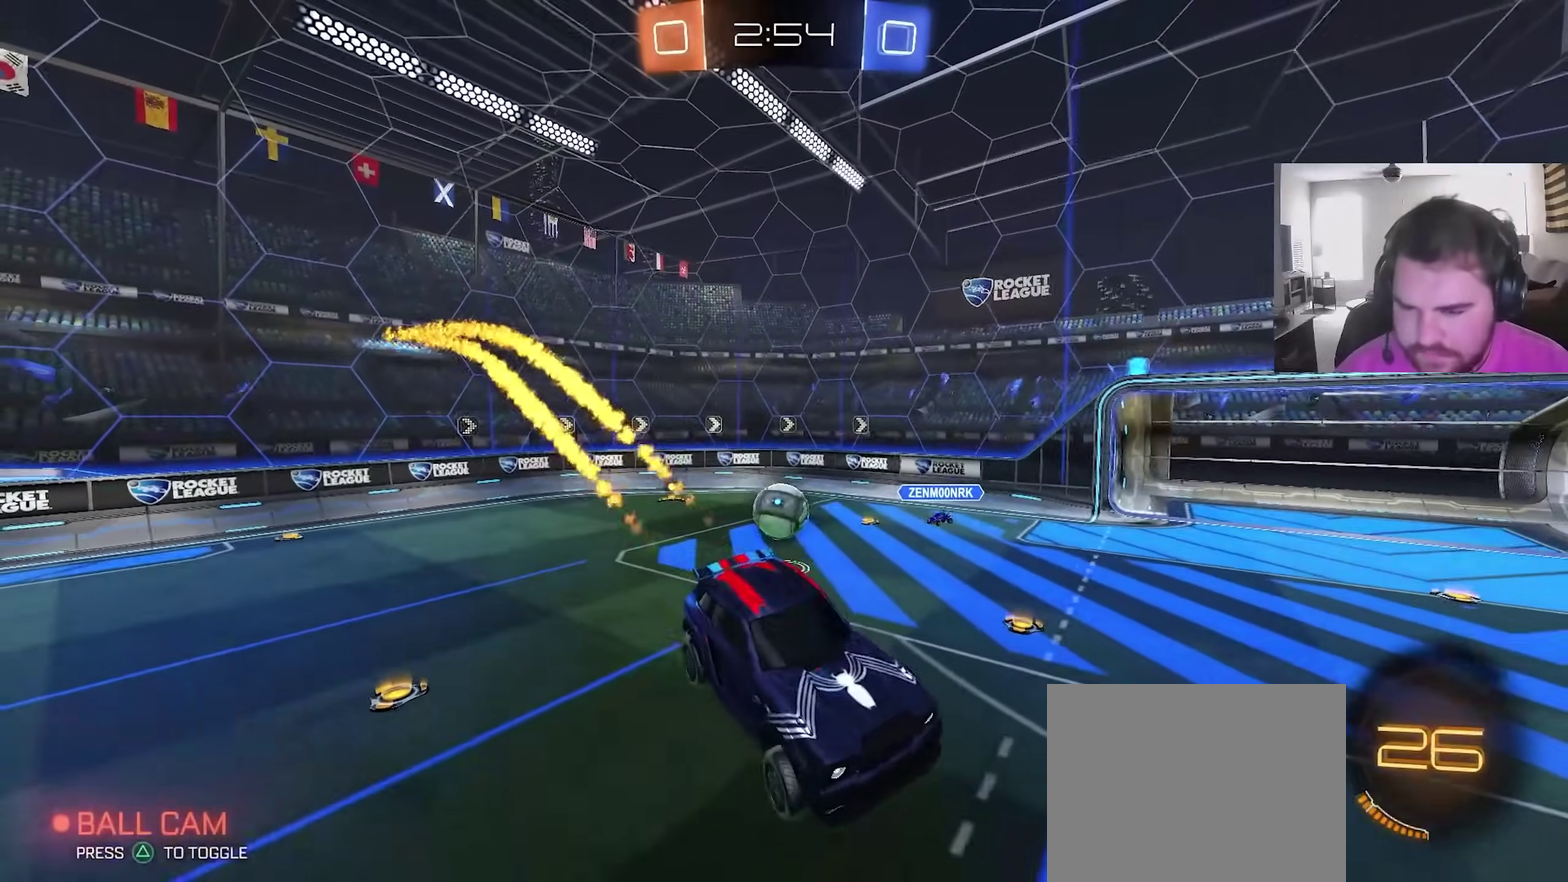
{"dt_ms": 700, "buttons": ["CROSS", "CIRCLE", "L1", "R2"], "left_stick": "up-right", "right_stick": "center", "events": [[50, "left_stick", "center"], [183, "left_stick", "right"], [283, "left_stick", "center"], [417, "CIRCLE", "up"], [417, "left_stick", "up-right"], [517, "left_stick", "center"], [550, "CIRCLE", "down"], [650, "CROSS", "down"], [683, "left_stick", "up-right"], [700, "L1", "down"]]}
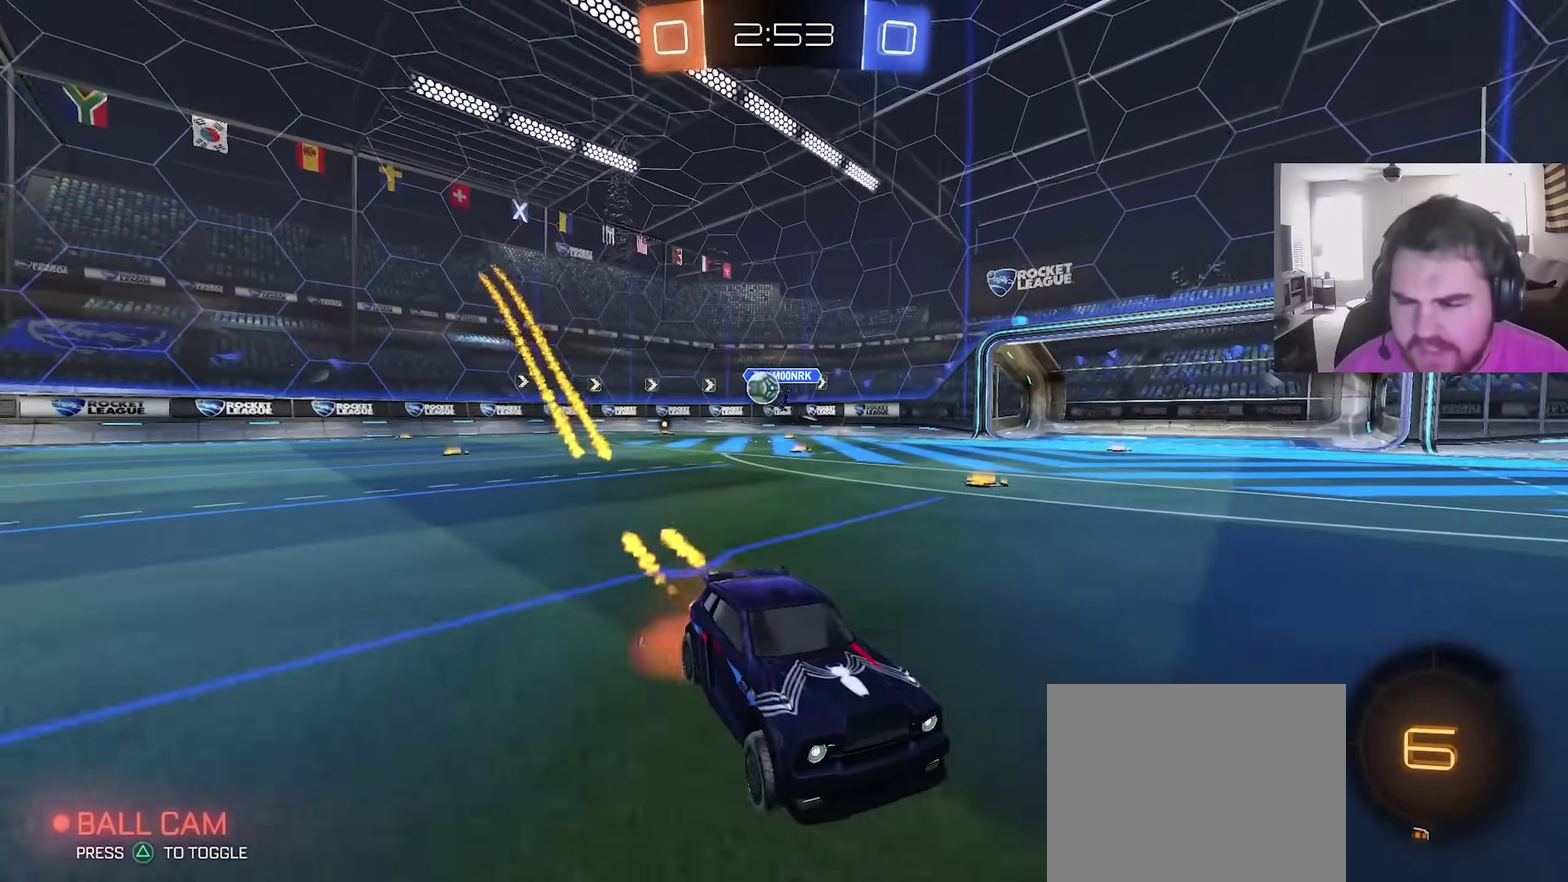
{"dt_ms": 300, "buttons": ["CIRCLE", "L1"], "left_stick": "down", "right_stick": "center", "events": [[17, "CROSS", "up"], [67, "CROSS", "down"], [117, "left_stick", "down-right"], [167, "left_stick", "down"], [183, "TRIANGLE", "down"], [200, "CROSS", "up"], [300, "R2", "up"], [300, "TRIANGLE", "up"]]}
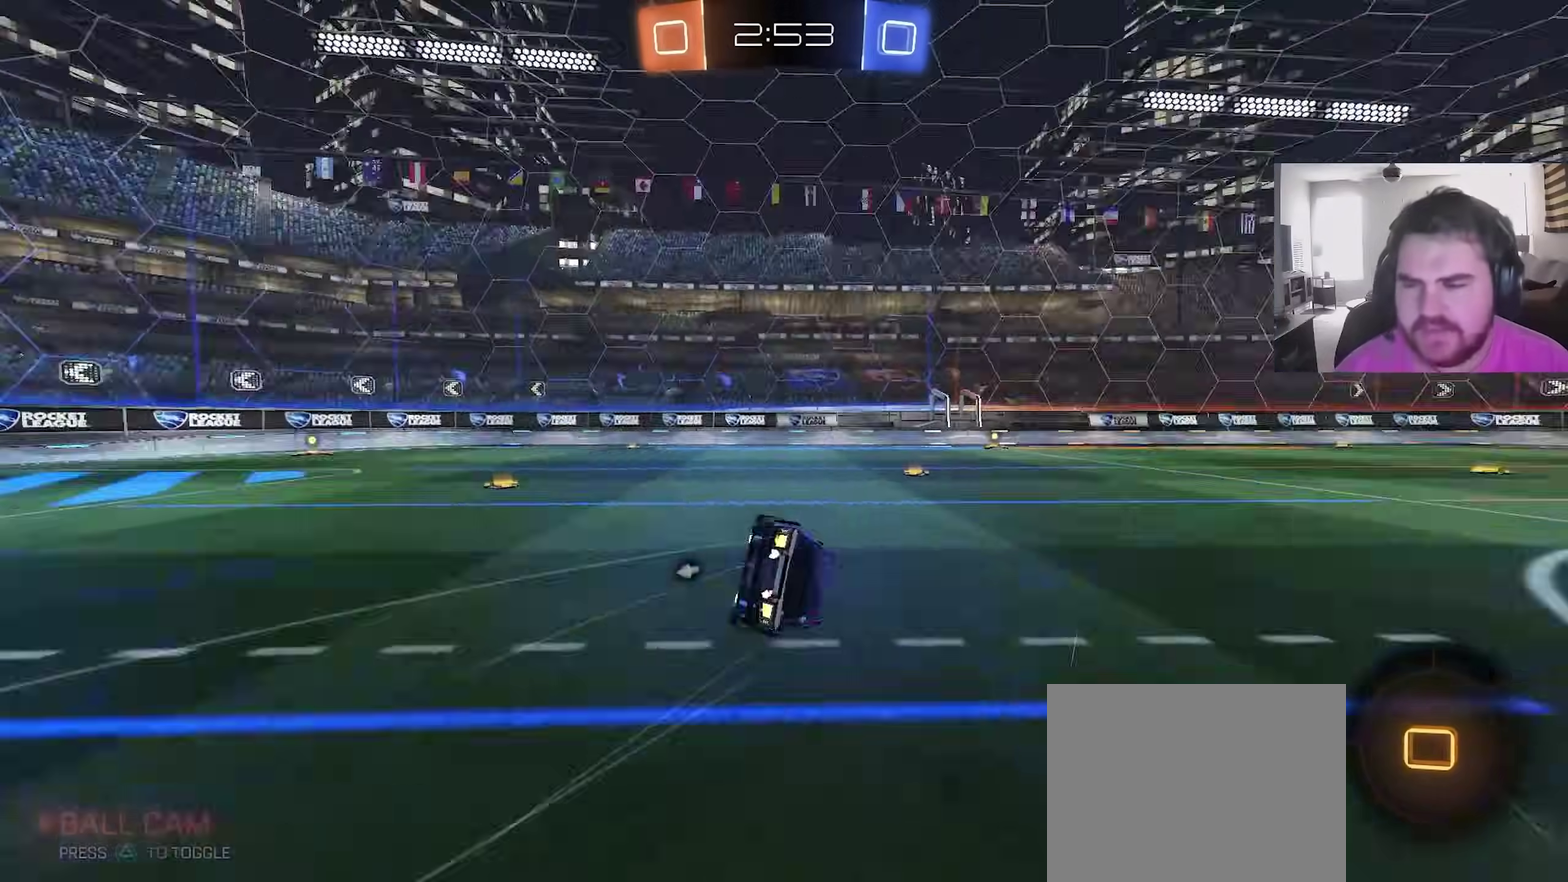
{"dt_ms": 700, "buttons": [], "left_stick": "center", "right_stick": "center", "events": [[17, "left_stick", "down-right"], [83, "CIRCLE", "up"], [583, "L1", "up"], [633, "left_stick", "center"]]}
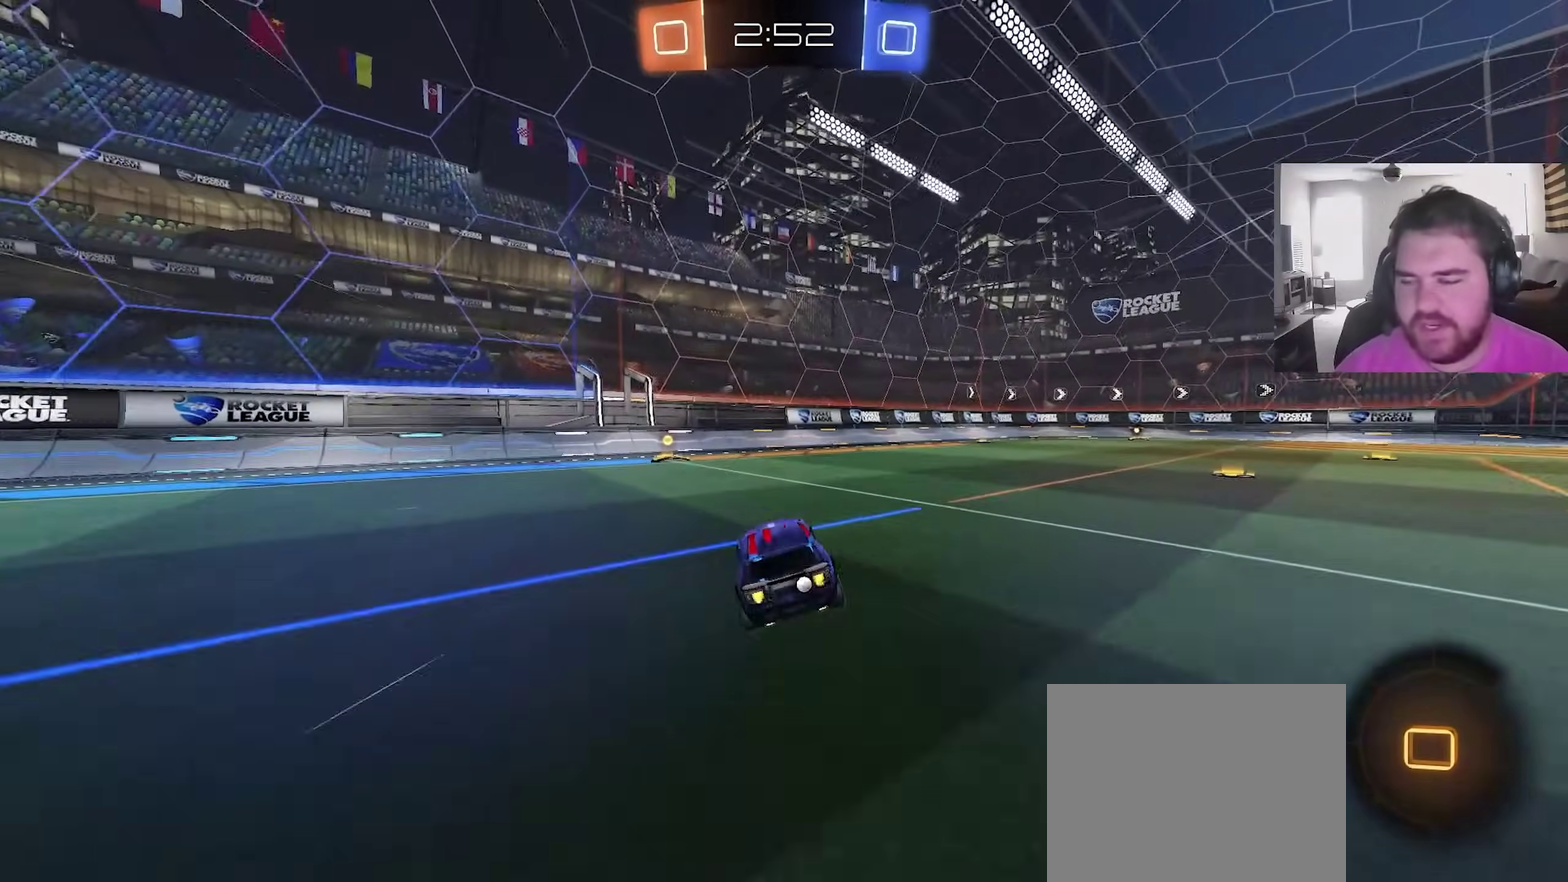
{"dt_ms": 400, "buttons": ["R2"], "left_stick": "center", "right_stick": "center", "events": [[33, "R2", "down"], [117, "R2", "up"], [133, "left_stick", "left"], [317, "R2", "down"], [367, "left_stick", "center"]]}
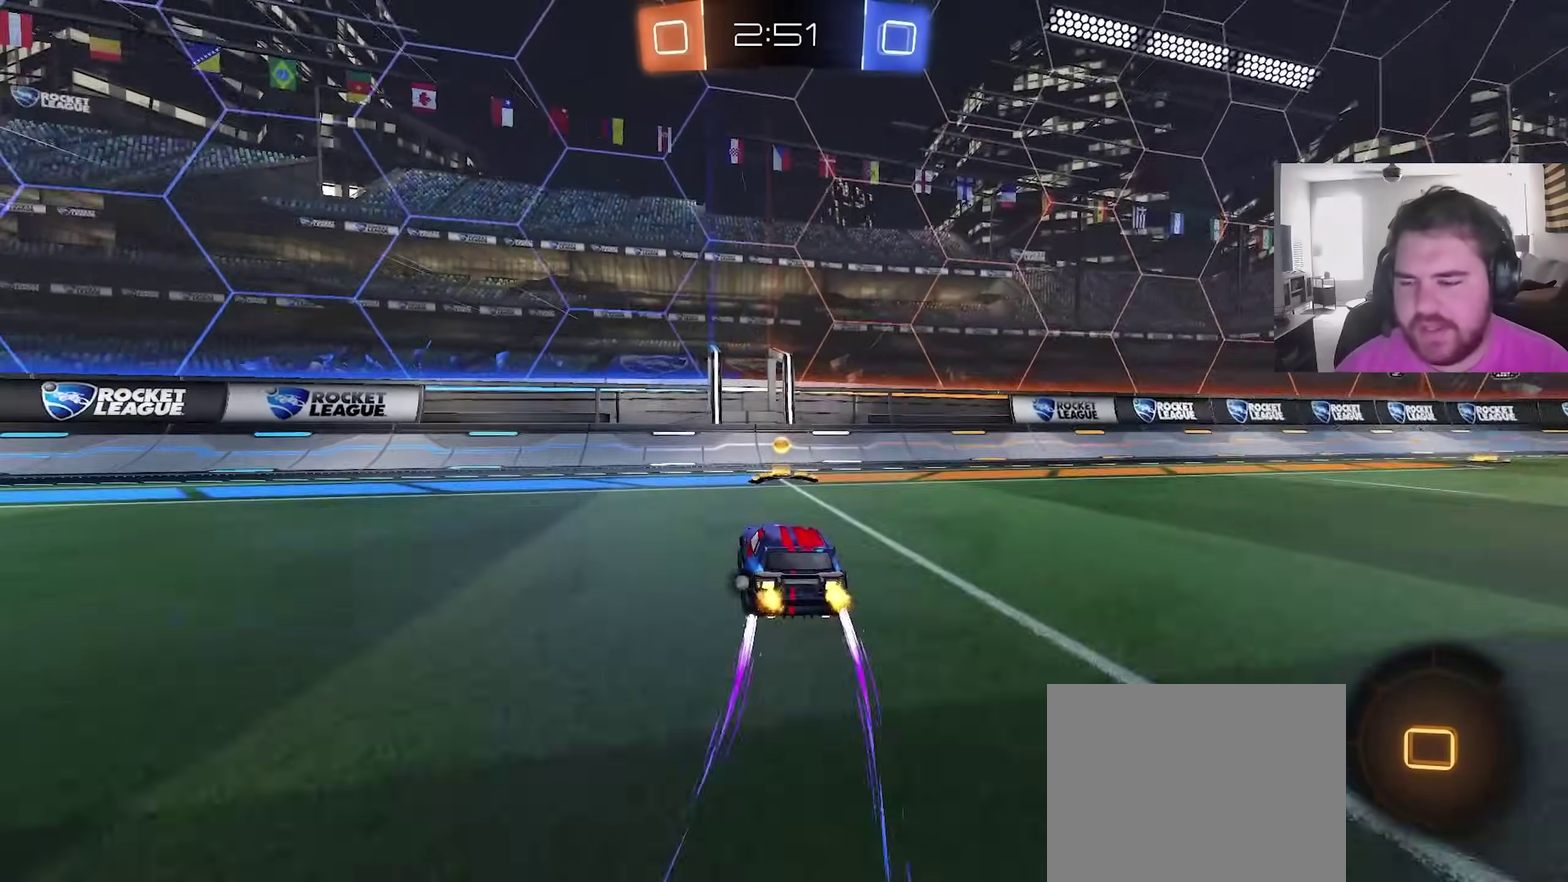
{"dt_ms": 600, "buttons": ["R2"], "left_stick": "right", "right_stick": "center", "events": [[83, "TRIANGLE", "down"], [100, "L1", "down"], [100, "left_stick", "right"], [217, "TRIANGLE", "up"], [233, "L1", "up"]]}
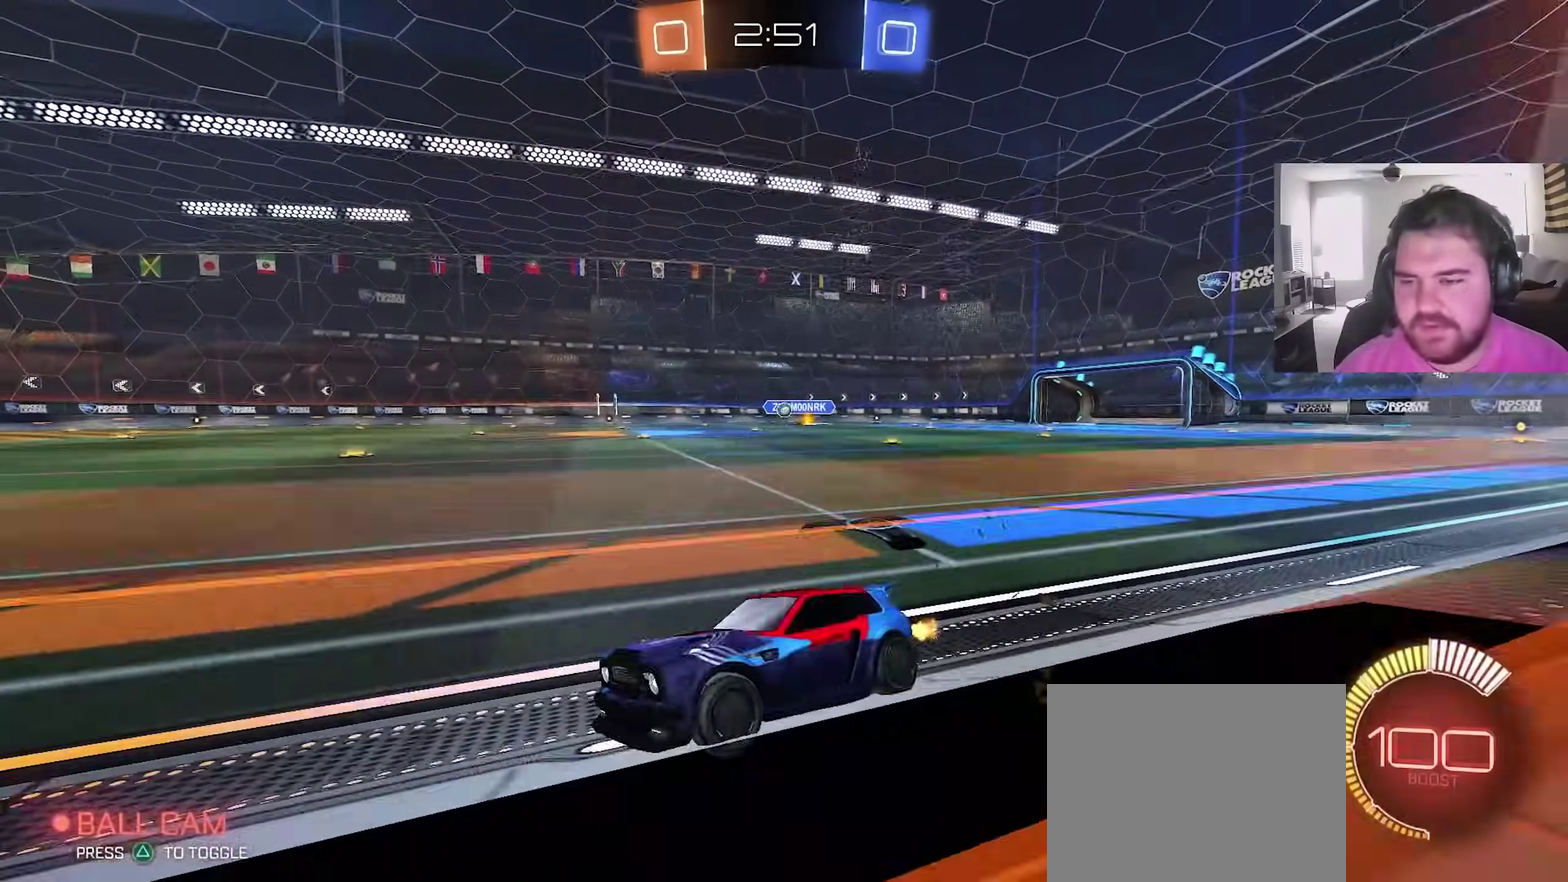
{"dt_ms": 400, "buttons": ["R2"], "left_stick": "center", "right_stick": "center", "events": [[333, "left_stick", "center"]]}
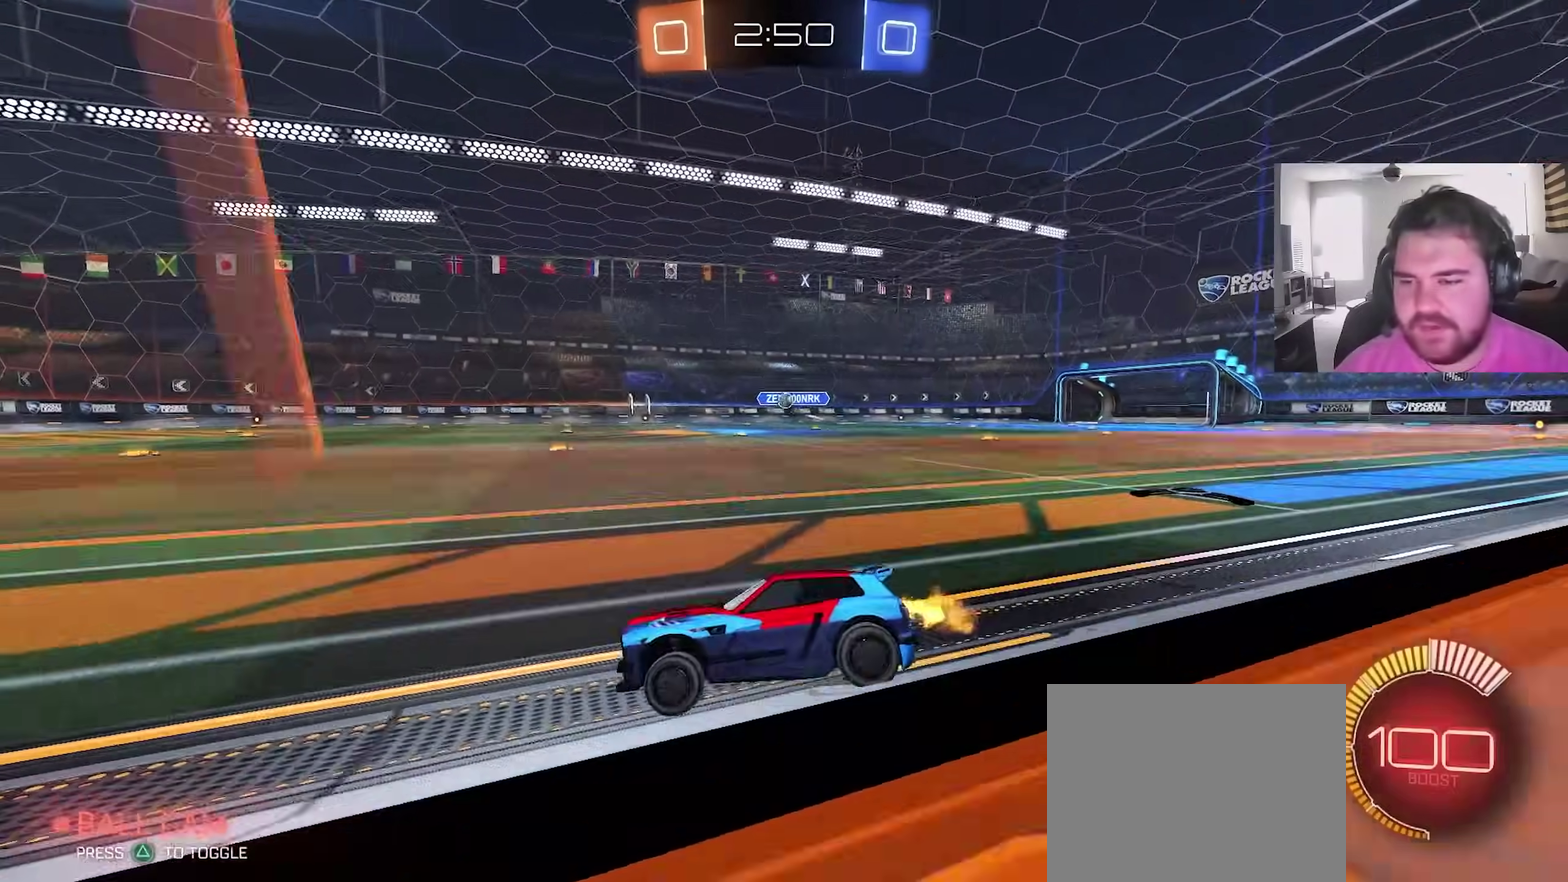
{"dt_ms": 600, "buttons": ["L1", "R2"], "left_stick": "down-right", "right_stick": "center", "events": [[50, "CROSS", "down"], [83, "left_stick", "up-right"], [100, "L1", "down"], [267, "left_stick", "down-right"], [317, "left_stick", "down"], [367, "CROSS", "up"], [417, "left_stick", "down-right"], [483, "left_stick", "right"], [583, "left_stick", "down-right"]]}
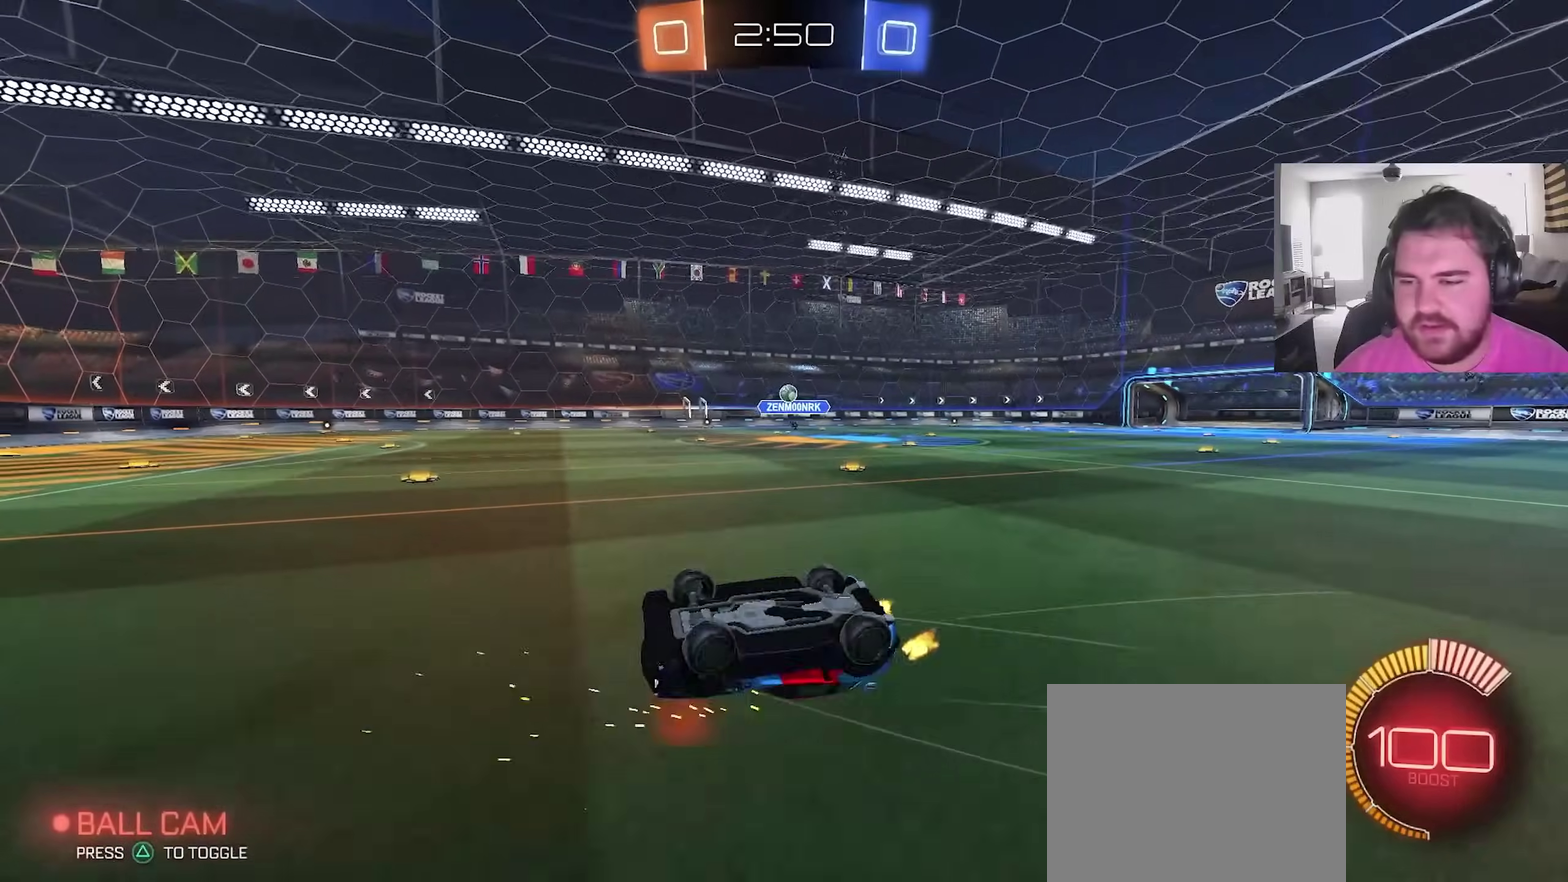
{"dt_ms": 300, "buttons": ["L1", "R2"], "left_stick": "down-right", "right_stick": "center", "events": [[83, "CIRCLE", "down"], [217, "CIRCLE", "up"]]}
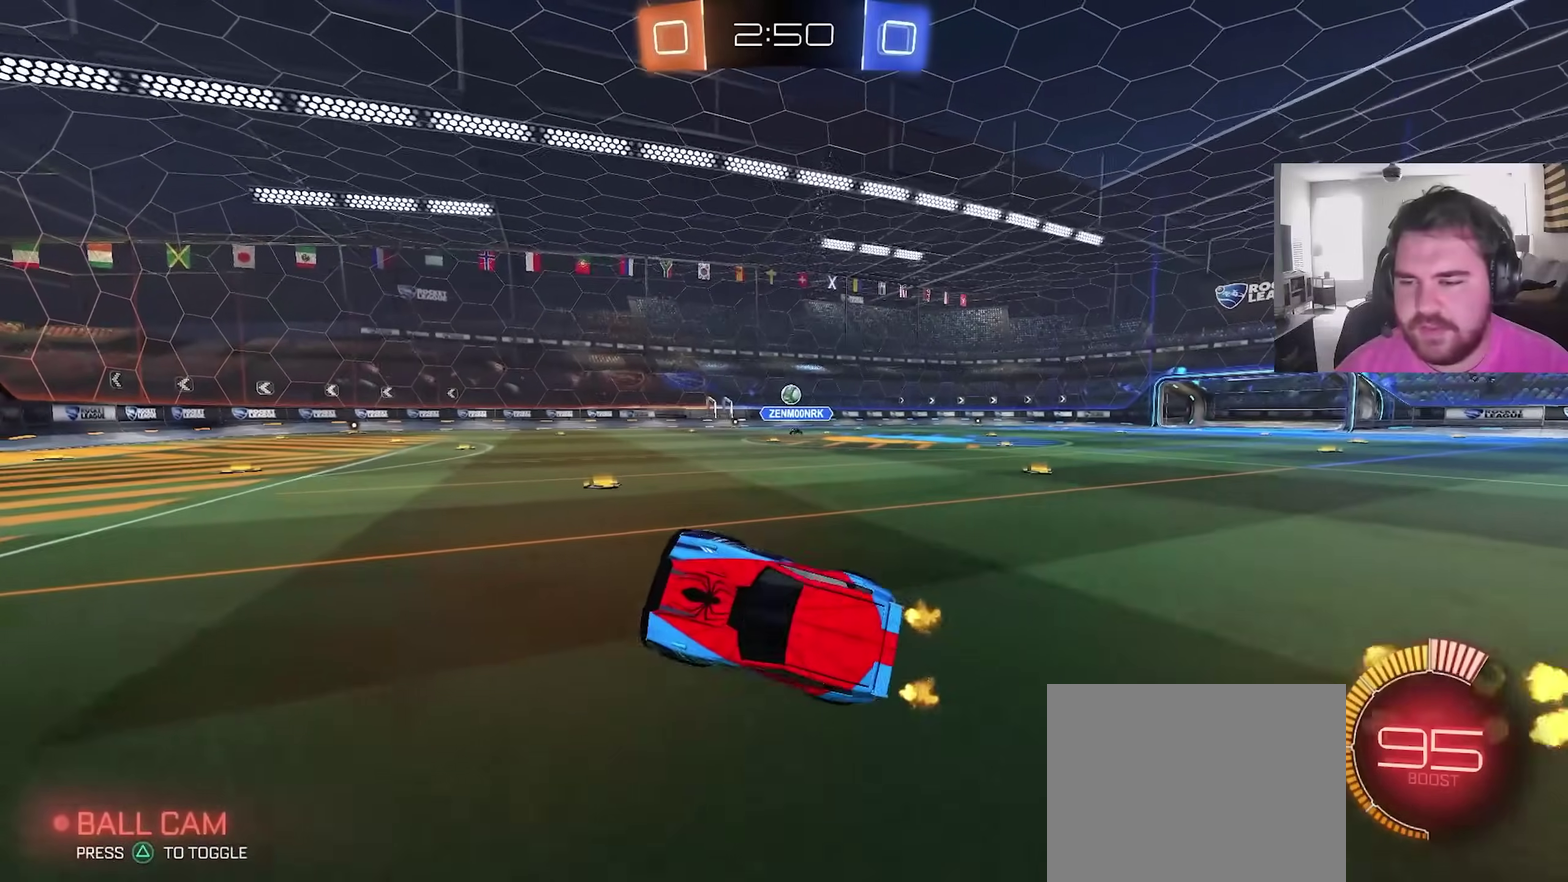
{"dt_ms": 700, "buttons": ["R2"], "left_stick": "right", "right_stick": "center", "events": [[17, "L1", "up"], [67, "left_stick", "center"], [400, "CIRCLE", "down"], [500, "CIRCLE", "up"], [667, "left_stick", "right"]]}
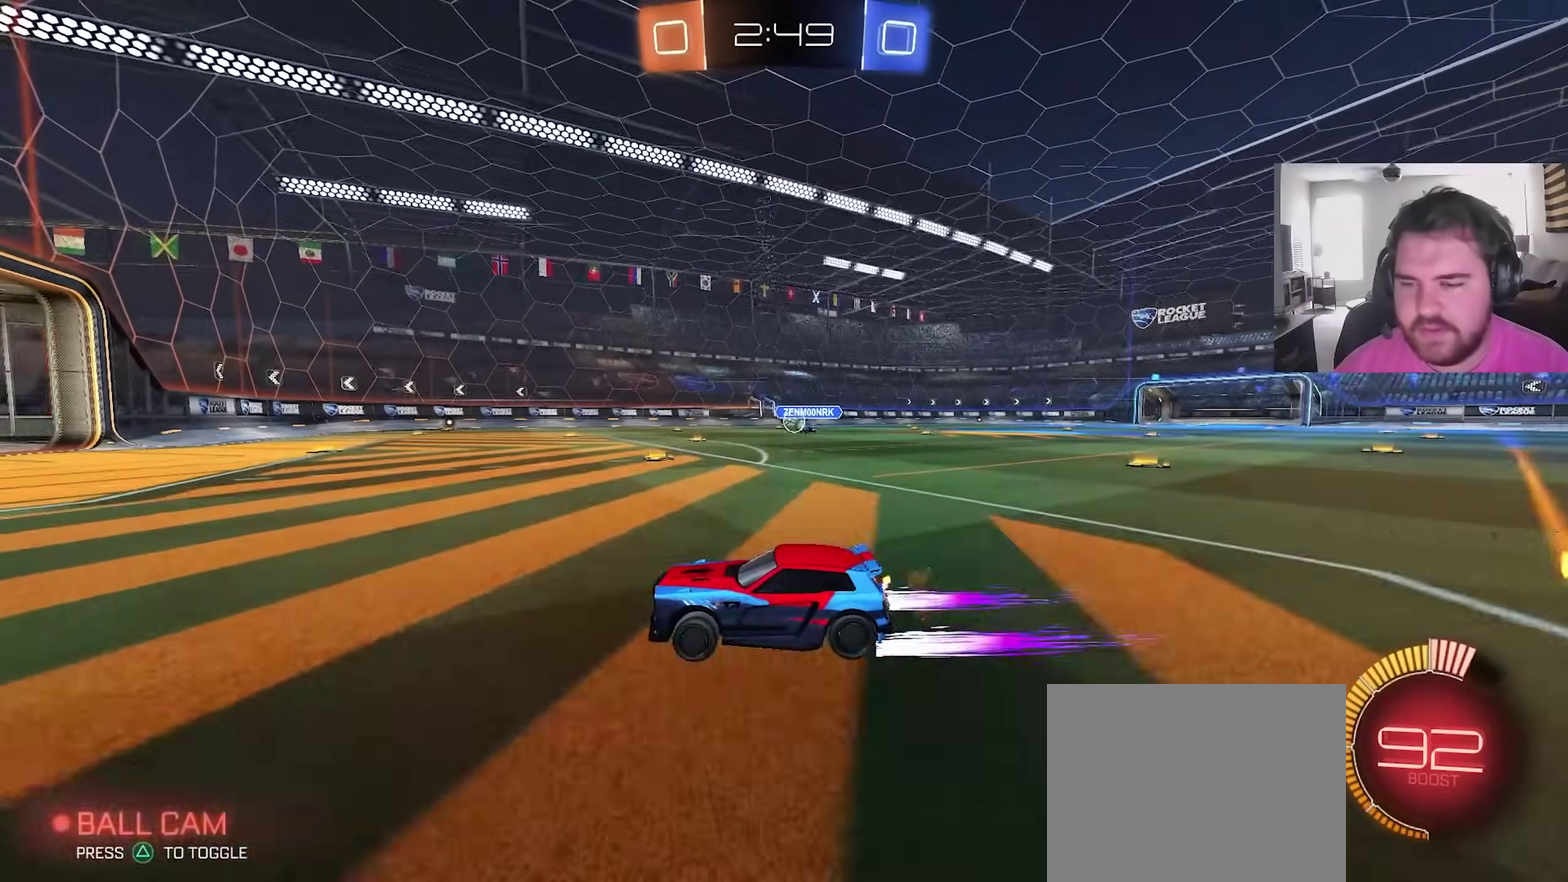
{"dt_ms": 400, "buttons": ["R2"], "left_stick": "center", "right_stick": "center", "events": [[183, "left_stick", "center"]]}
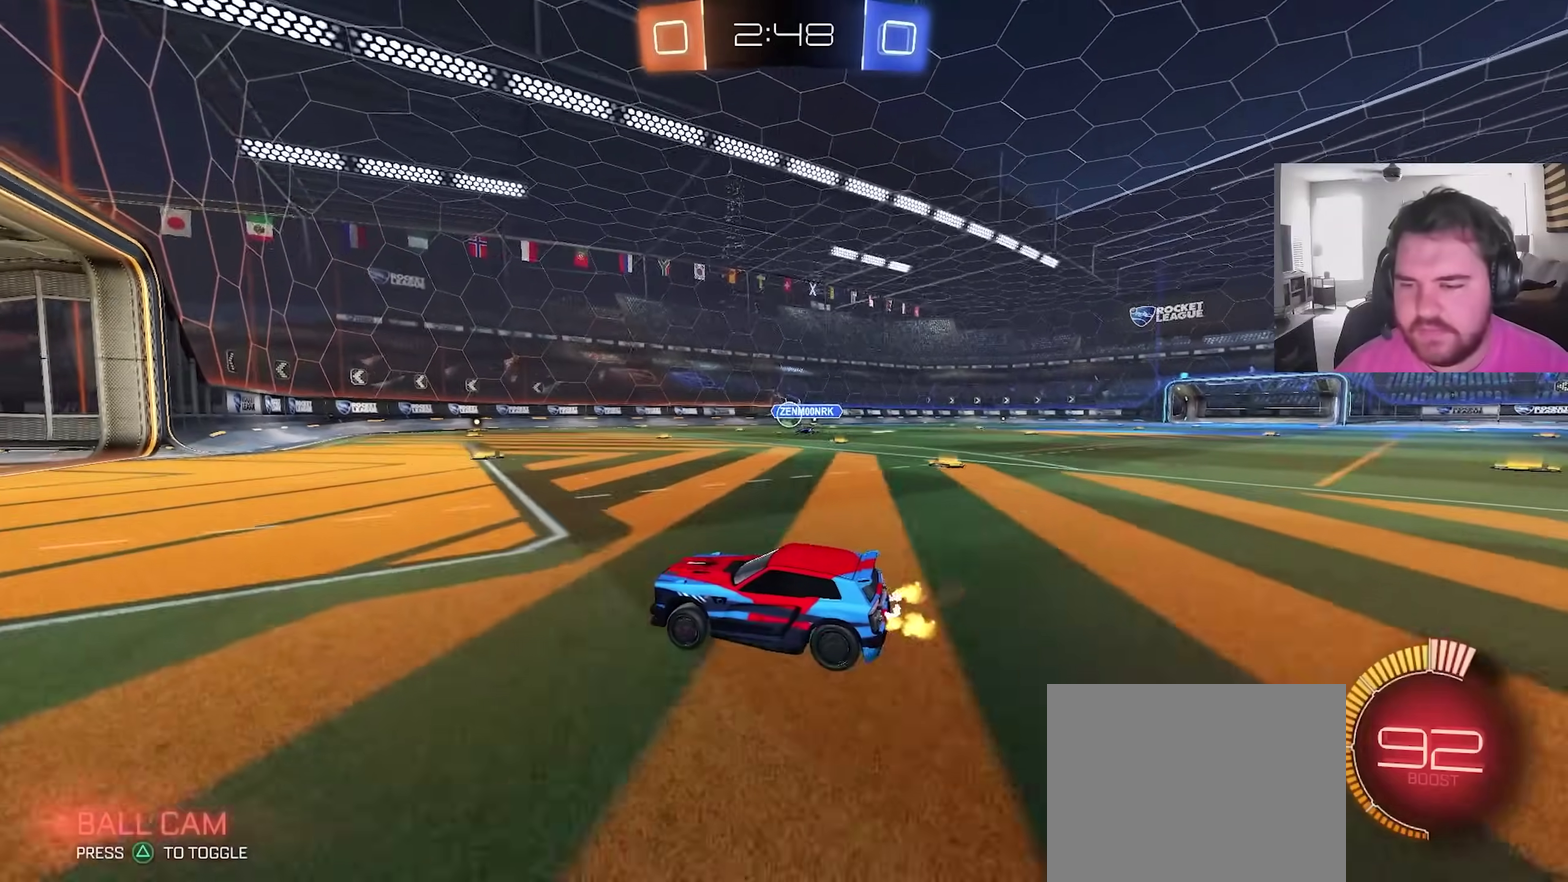
{"dt_ms": 600, "buttons": ["L1", "R2"], "left_stick": "up-left", "right_stick": "center", "events": [[100, "left_stick", "right"], [367, "R2", "up"], [483, "left_stick", "up-left"], [517, "L1", "down"], [567, "R2", "down"]]}
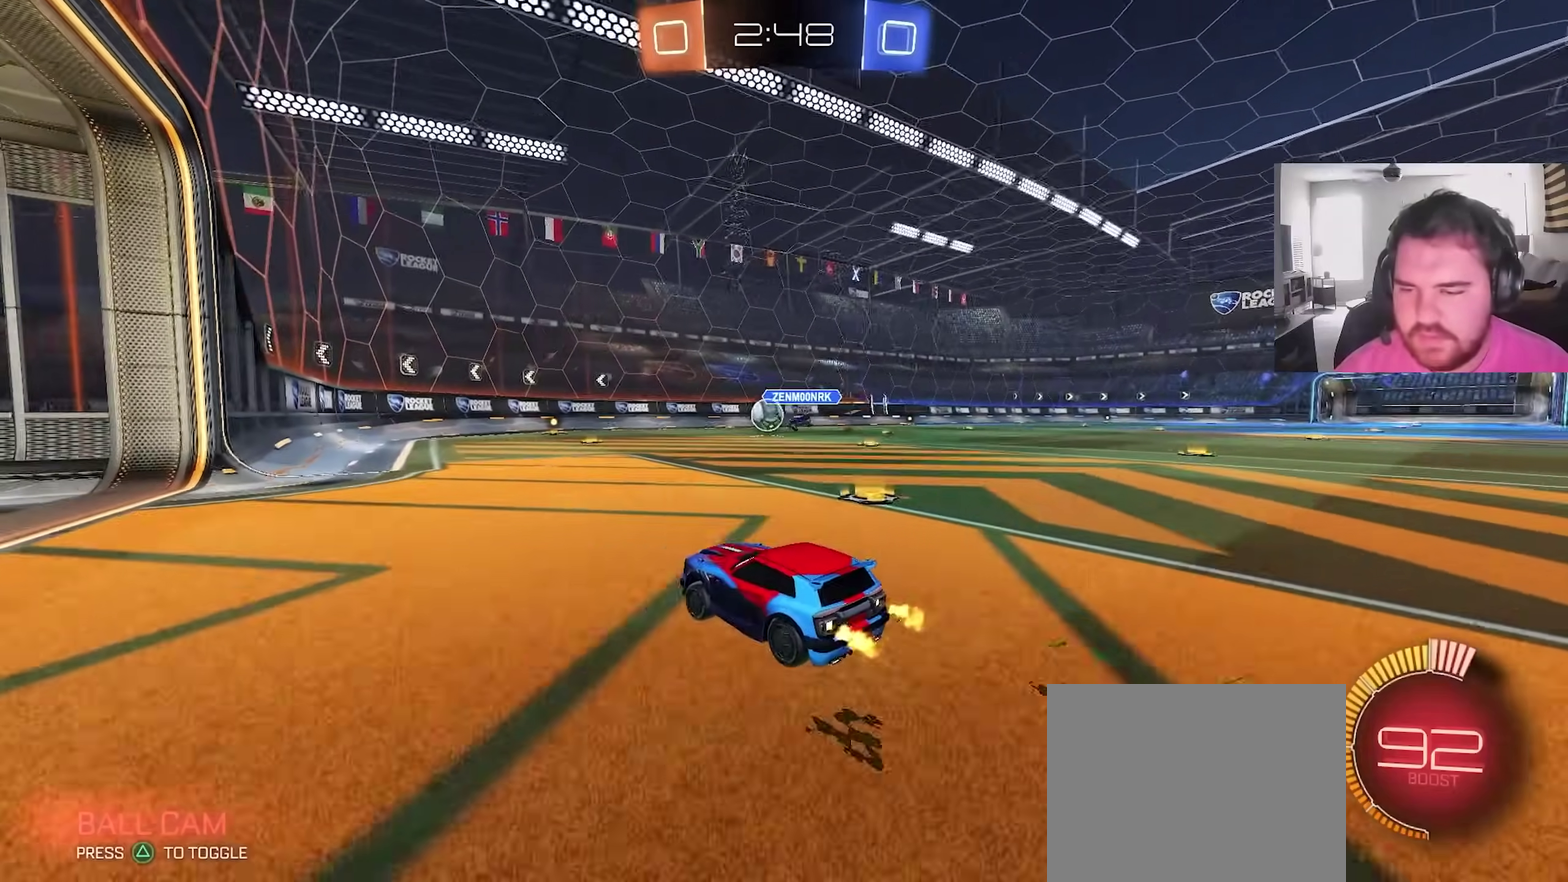
{"dt_ms": 300, "buttons": ["R2"], "left_stick": "left", "right_stick": "center", "events": [[50, "L1", "up"], [150, "left_stick", "left"]]}
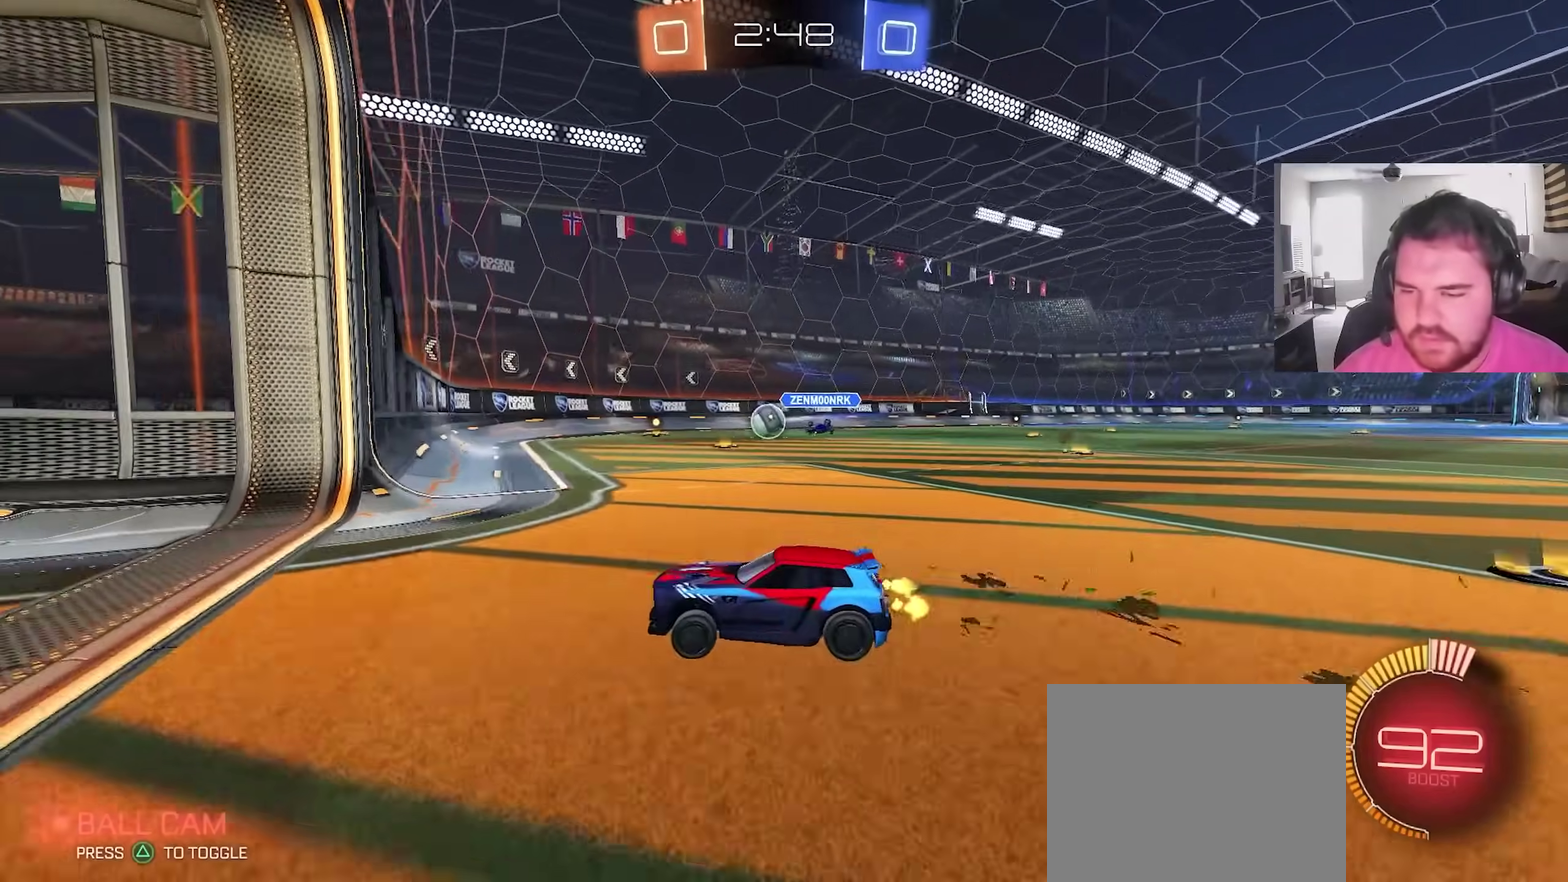
{"dt_ms": 900, "buttons": ["R2"], "left_stick": "up-left", "right_stick": "center", "events": [[17, "left_stick", "up-left"], [67, "left_stick", "center"], [267, "left_stick", "left"], [533, "left_stick", "up-left"], [567, "L1", "down"], [667, "L1", "up"], [800, "left_stick", "left"], [883, "left_stick", "up-left"]]}
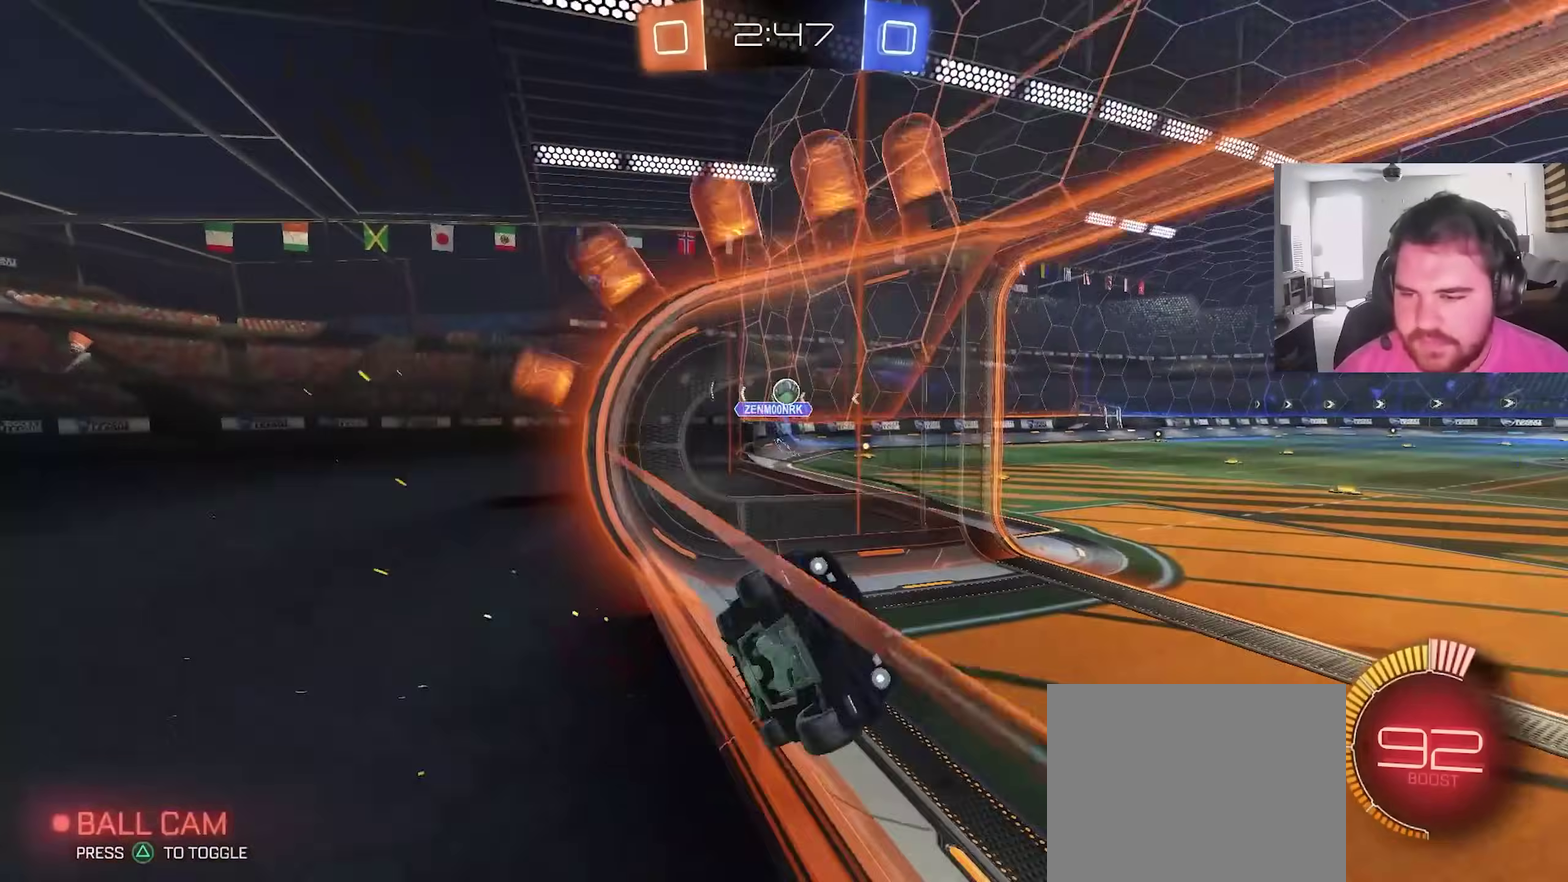
{"dt_ms": 300, "buttons": ["R2"], "left_stick": "up-left", "right_stick": "center", "events": [[133, "L1", "down"], [283, "L1", "up"]]}
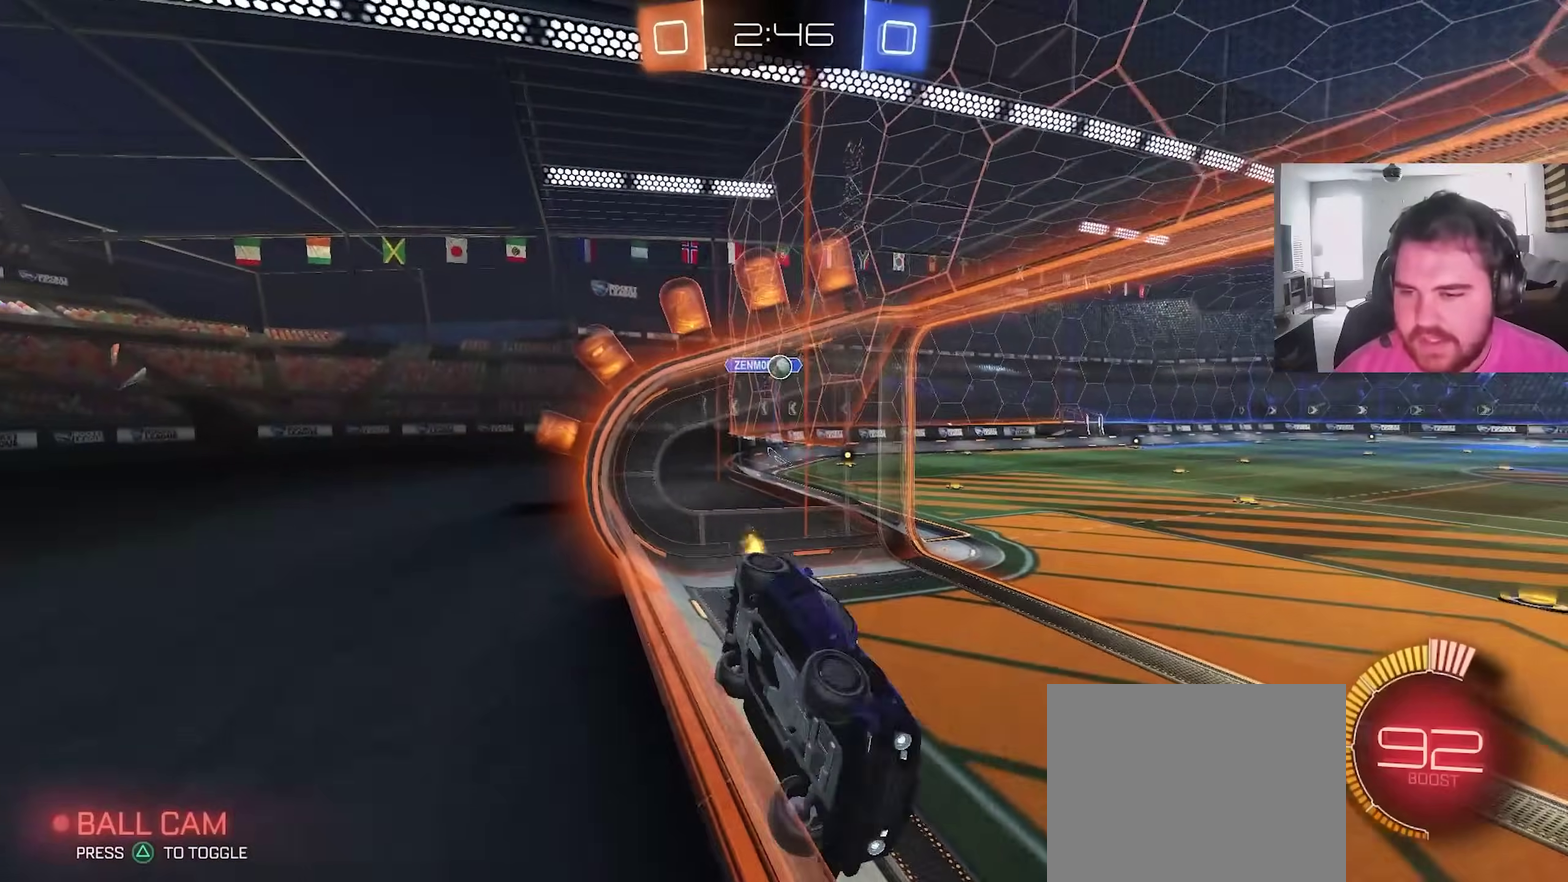
{"dt_ms": 600, "buttons": ["R2"], "left_stick": "center", "right_stick": "center", "events": [[583, "left_stick", "center"]]}
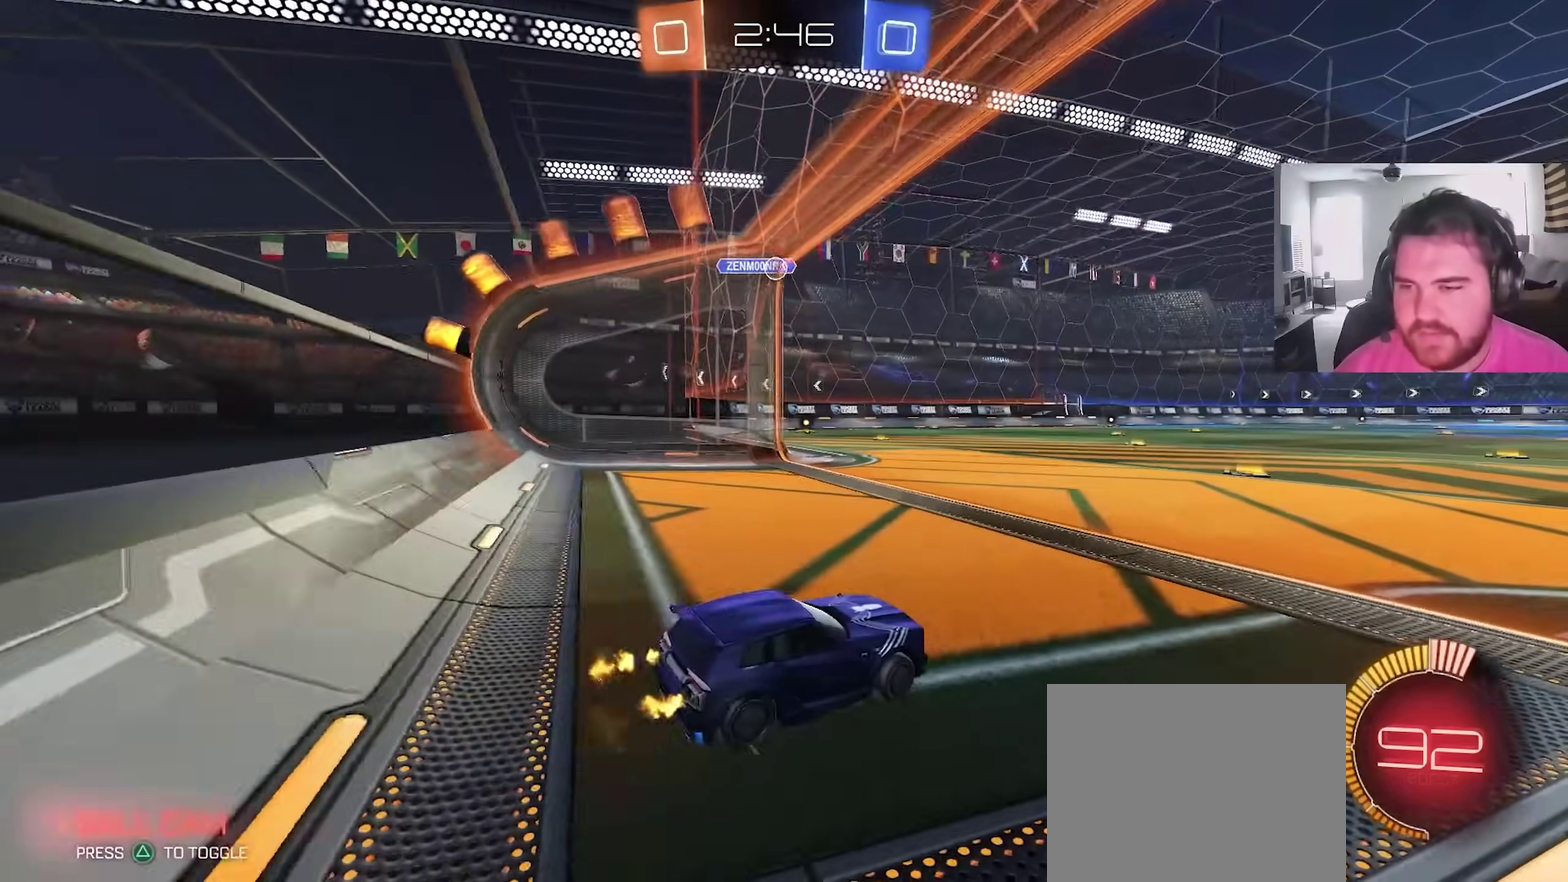
{"dt_ms": 400, "buttons": [], "left_stick": "center", "right_stick": "center", "events": [[50, "R2", "up"]]}
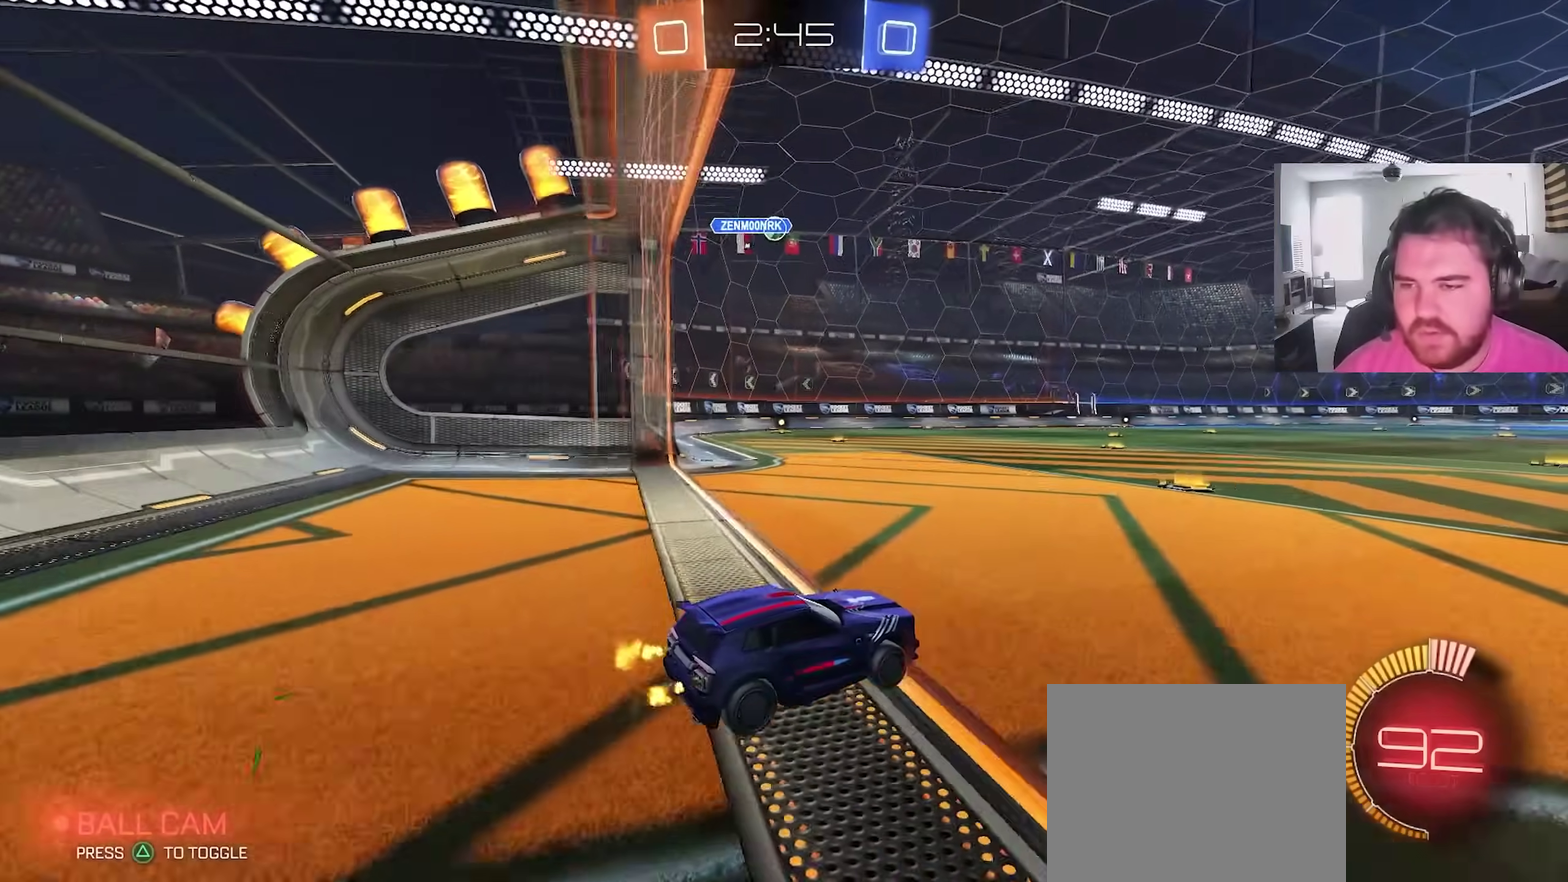
{"dt_ms": 500, "buttons": [], "left_stick": "center", "right_stick": "center", "events": [[200, "left_stick", "left"], [400, "left_stick", "center"]]}